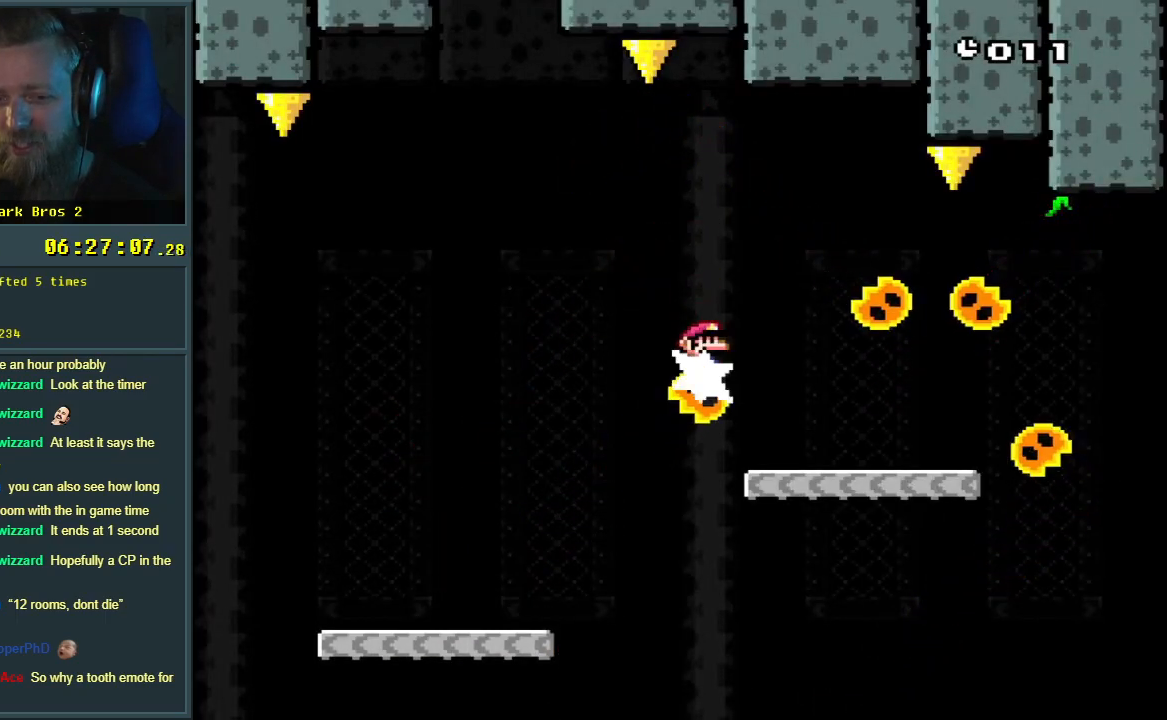
Gameplay with a controller (Nintendo layout); each line is a JSON object with the inputs held at the frame after it. "events" lists button and stick changes between this image and that frame as [ms after this image, input, new state], when the widget could be followed in between. Not read: L3 R3.
{"buttons": ["A", "X"], "events": [[17, "A", "up"], [117, "DPAD_RIGHT", "down"], [167, "A", "down"], [167, "DPAD_RIGHT", "up"], [300, "A", "up"], [433, "A", "down"]]}
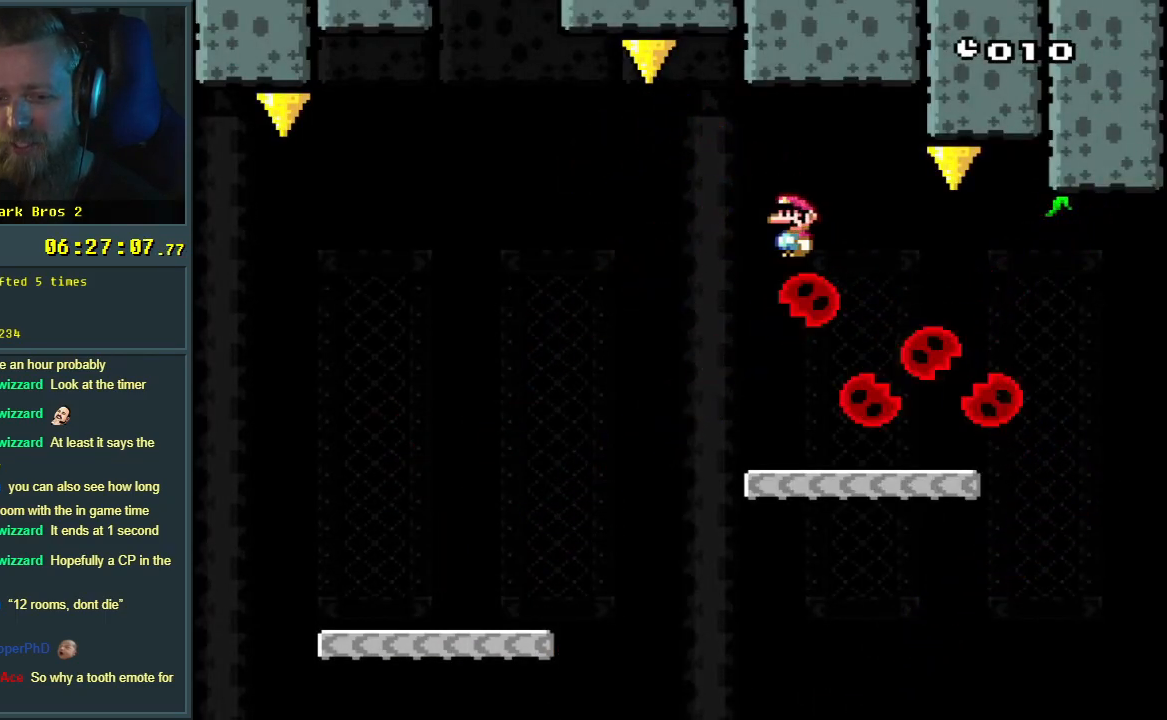
{"buttons": ["A", "X"], "events": [[17, "DPAD_LEFT", "down"], [100, "DPAD_LEFT", "up"], [117, "A", "up"], [217, "A", "down"], [317, "DPAD_RIGHT", "down"], [417, "DPAD_RIGHT", "up"]]}
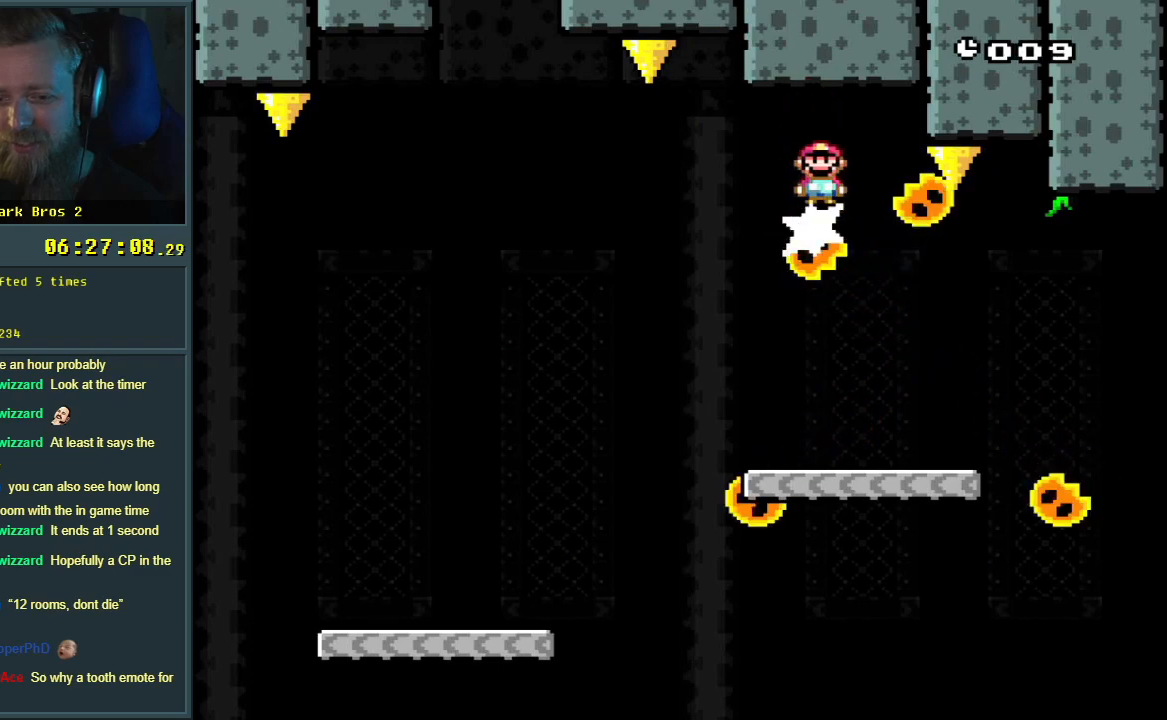
{"buttons": ["A", "X"], "events": [[50, "A", "up"], [133, "A", "down"], [133, "DPAD_LEFT", "down"], [283, "DPAD_LEFT", "up"], [383, "DPAD_RIGHT", "down"], [467, "DPAD_RIGHT", "up"]]}
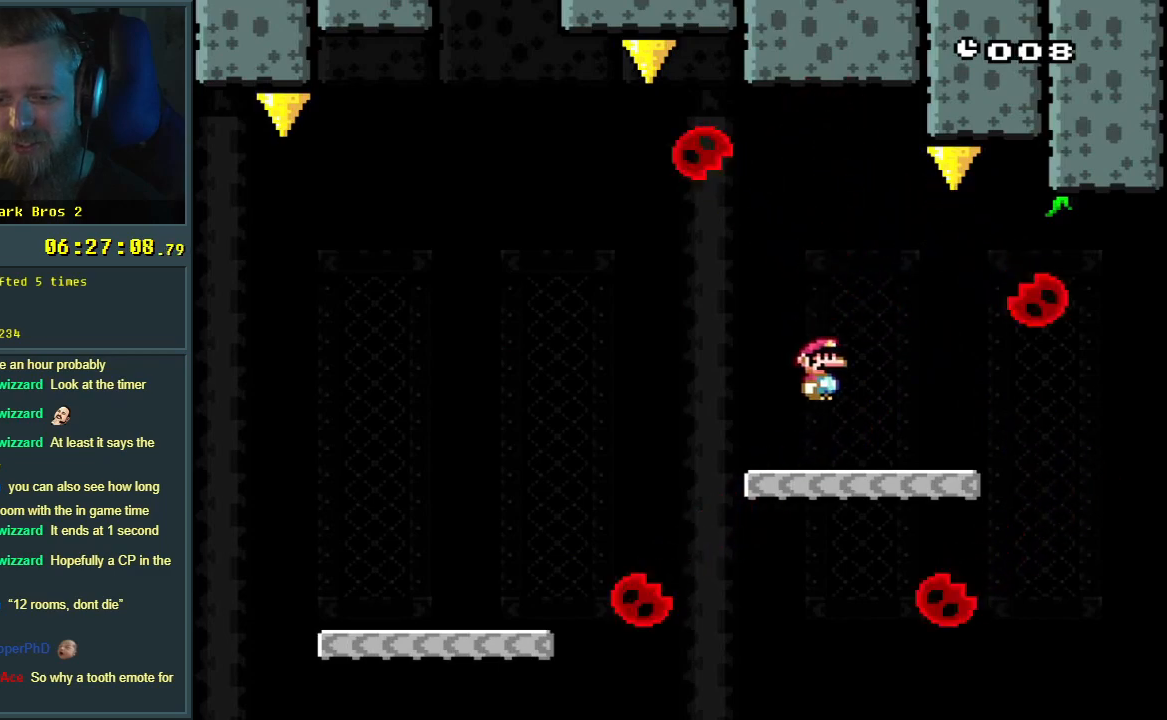
{"buttons": ["X"], "events": [[67, "A", "up"]]}
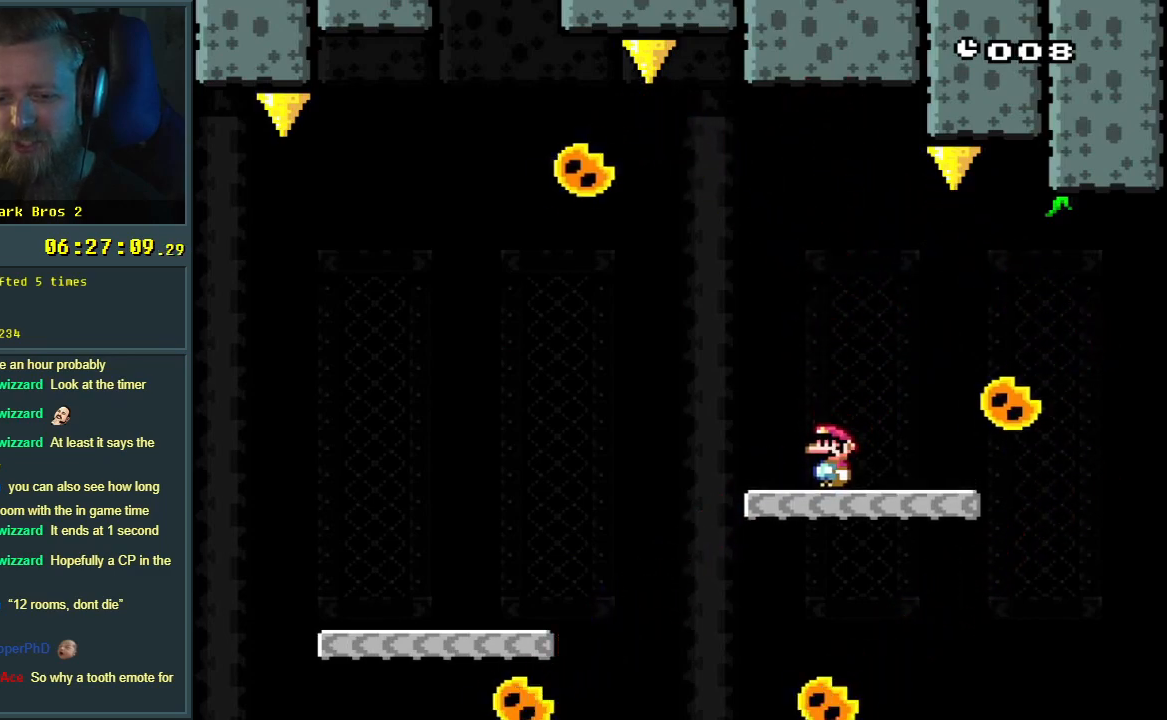
{"buttons": ["X"], "events": [[17, "DPAD_LEFT", "down"], [133, "A", "down"], [167, "DPAD_LEFT", "up"], [267, "DPAD_RIGHT", "down"], [267, "DPAD_UP", "down"], [383, "DPAD_RIGHT", "up"], [383, "DPAD_UP", "up"], [417, "A", "up"]]}
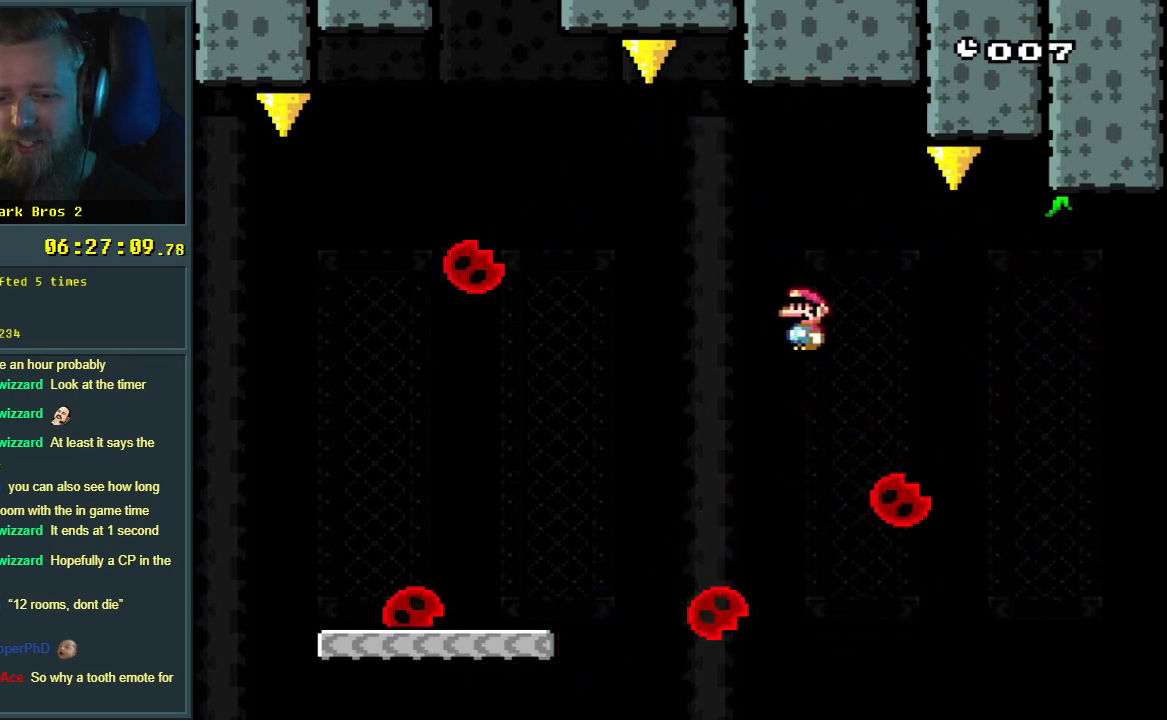
{"buttons": ["A", "X", "DPAD_LEFT"], "events": [[117, "A", "down"], [117, "DPAD_LEFT", "down"]]}
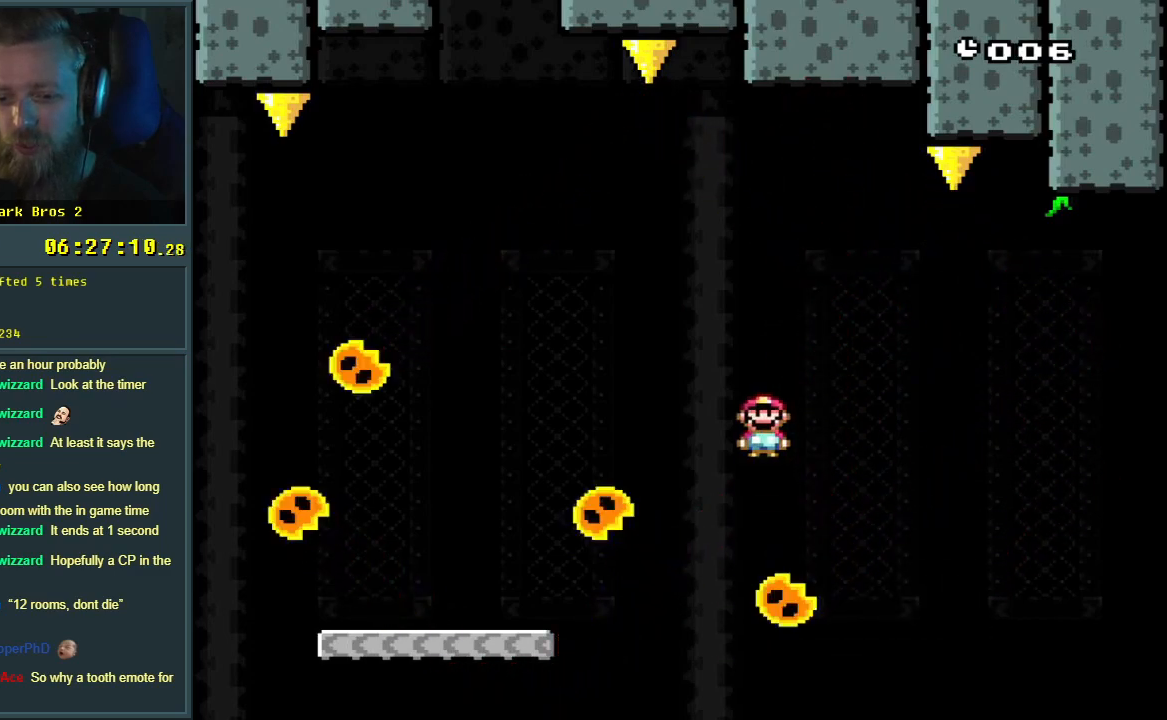
{"buttons": ["A", "X", "DPAD_RIGHT"], "events": [[217, "DPAD_LEFT", "up"], [417, "DPAD_RIGHT", "down"]]}
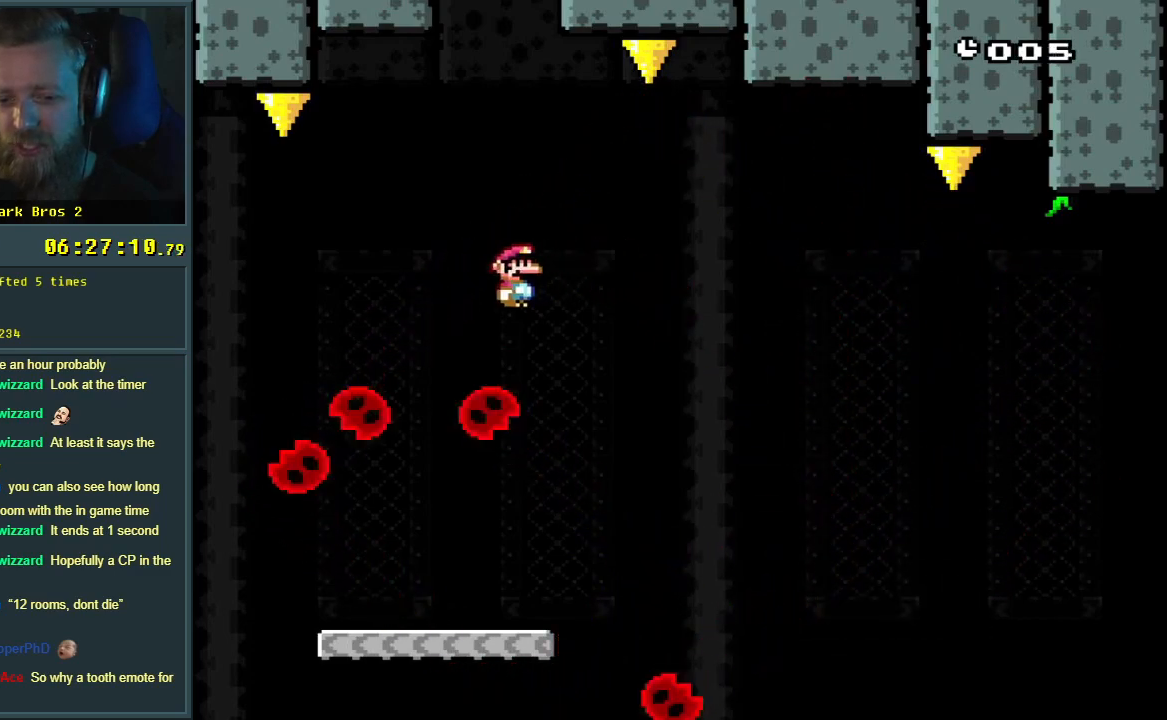
{"buttons": ["X", "DPAD_RIGHT"], "events": [[33, "DPAD_RIGHT", "up"], [400, "A", "up"], [483, "DPAD_RIGHT", "down"]]}
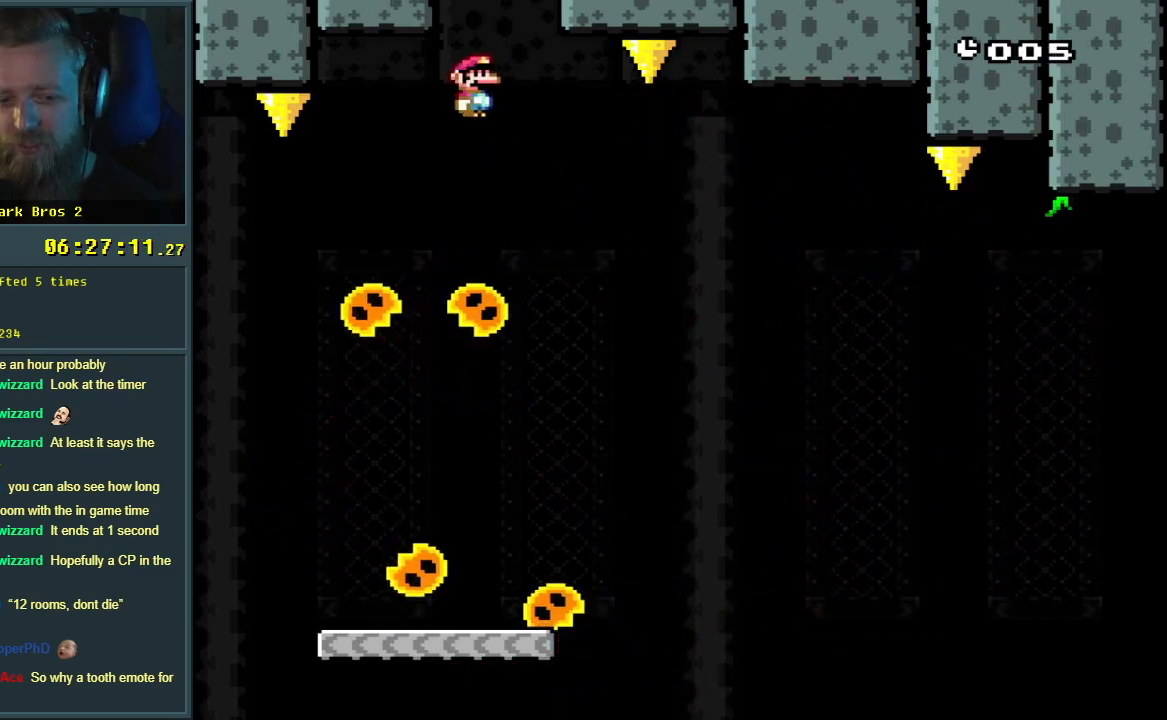
{"buttons": ["X"], "events": [[167, "DPAD_RIGHT", "up"]]}
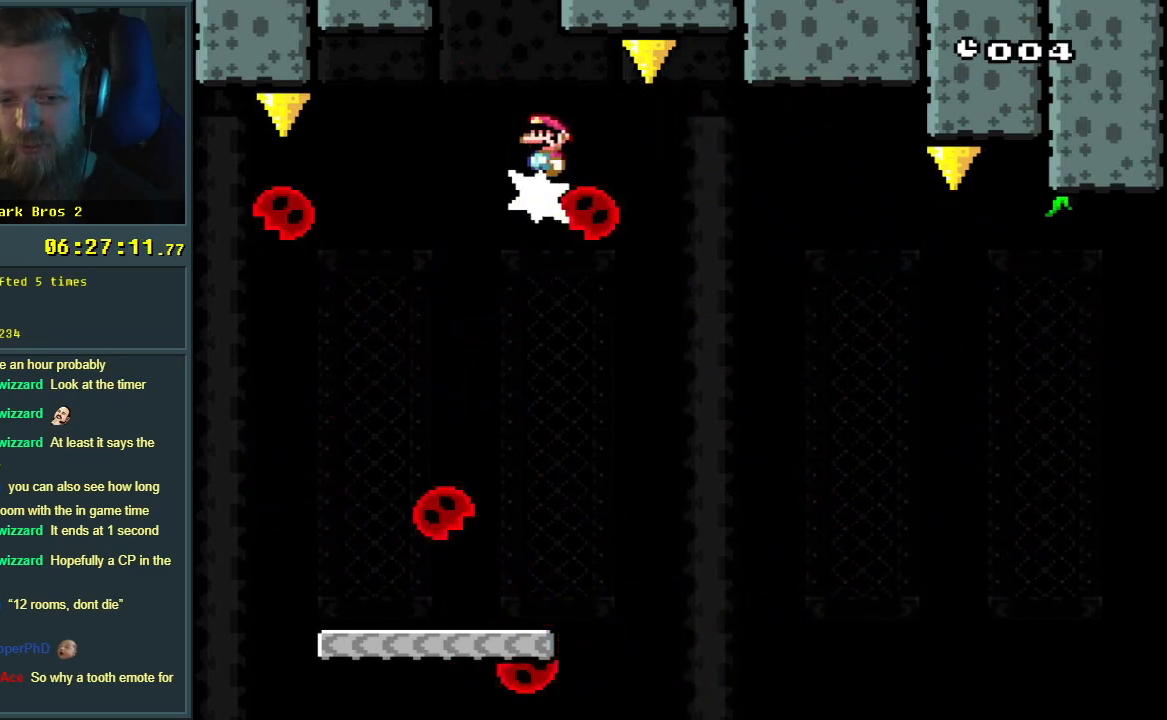
{"buttons": ["X"], "events": [[33, "DPAD_RIGHT", "down"], [83, "DPAD_RIGHT", "up"], [183, "DPAD_LEFT", "down"], [467, "DPAD_LEFT", "up"]]}
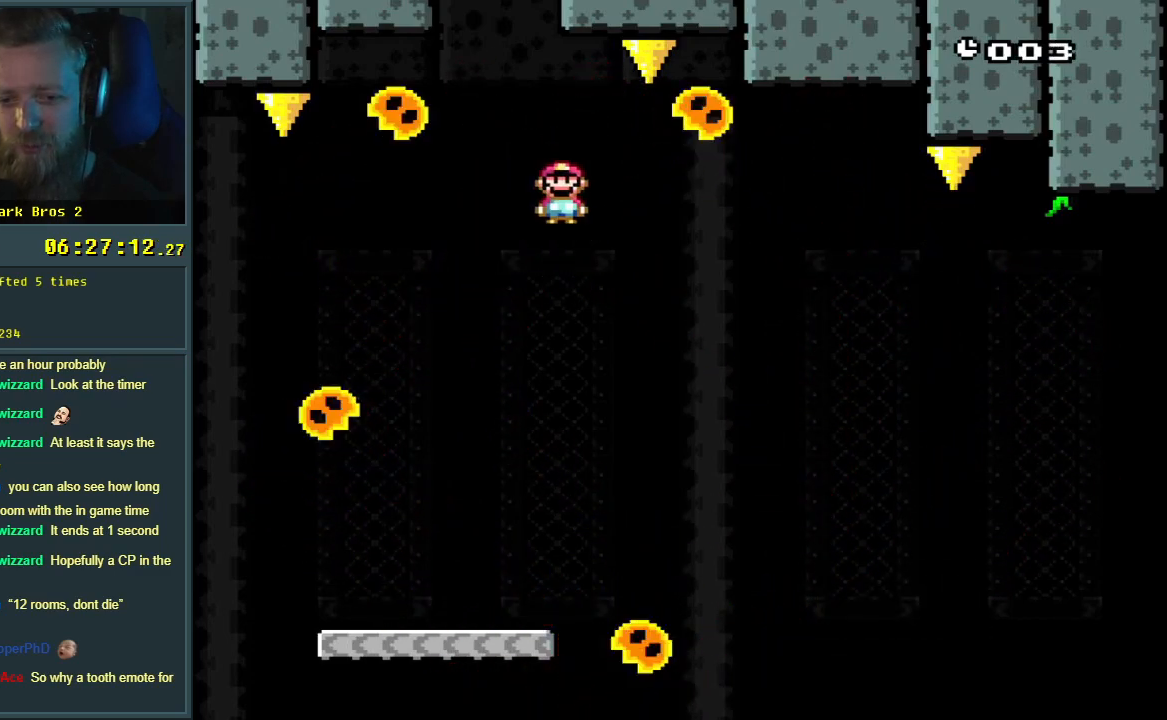
{"buttons": ["X", "DPAD_RIGHT"], "events": [[317, "DPAD_RIGHT", "down"]]}
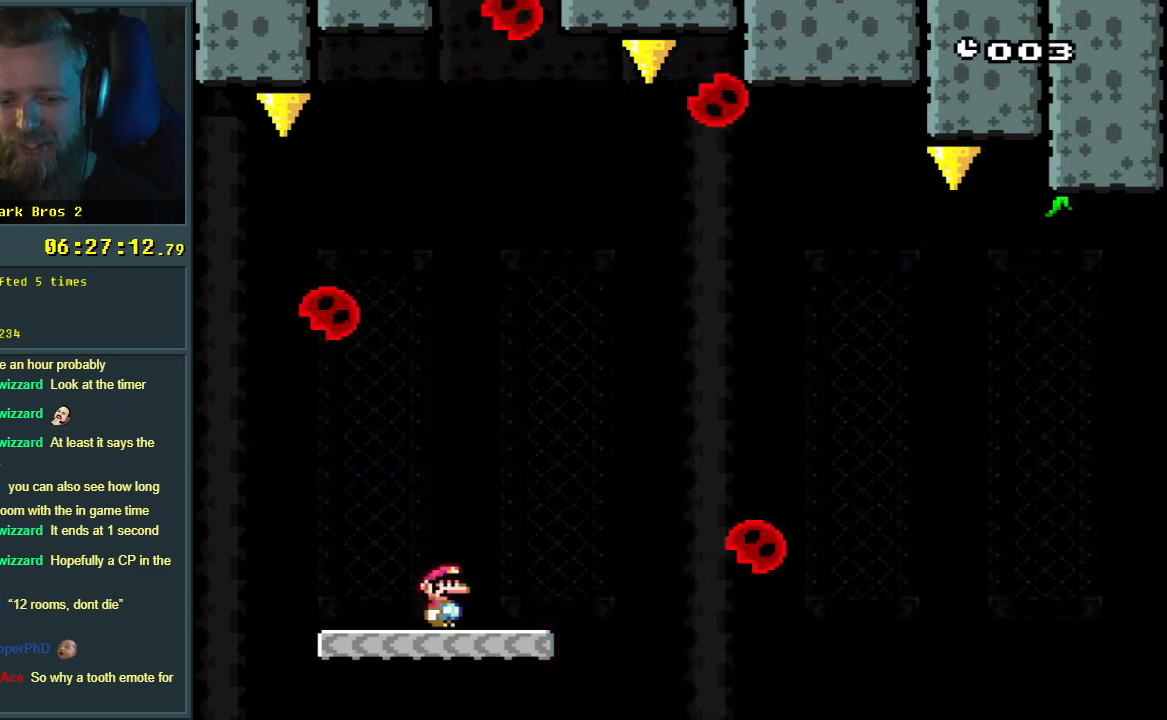
{"buttons": ["B", "Y", "DPAD_RIGHT"], "events": [[200, "X", "up"], [200, "Y", "down"], [300, "B", "down"]]}
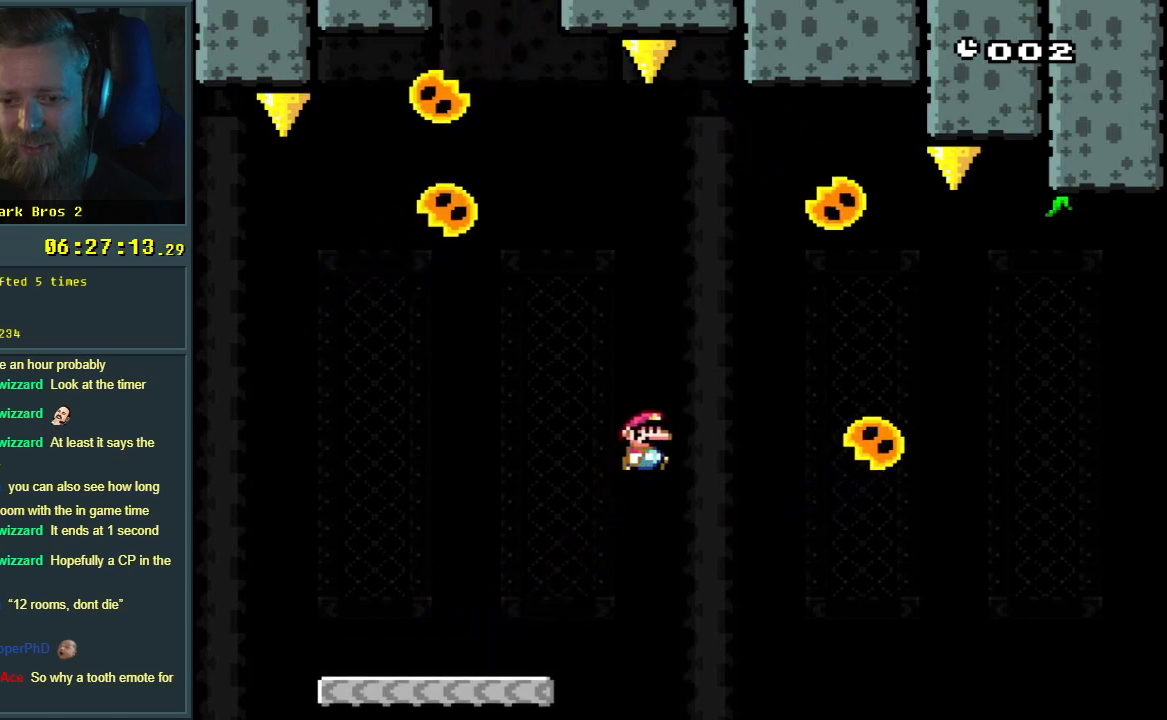
{"buttons": ["B", "Y", "DPAD_RIGHT"], "events": [[117, "DPAD_RIGHT", "up"], [183, "DPAD_LEFT", "down"], [350, "DPAD_LEFT", "up"], [500, "DPAD_RIGHT", "down"]]}
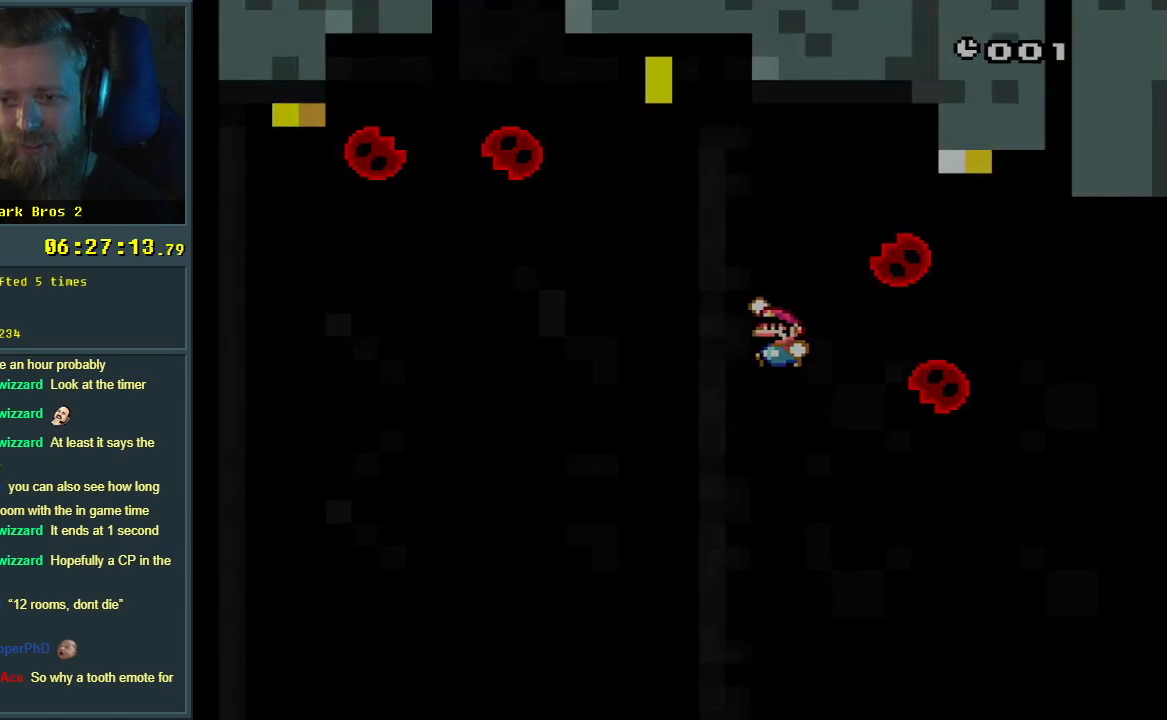
{"buttons": [], "events": [[83, "DPAD_RIGHT", "up"], [383, "B", "up"], [483, "Y", "up"]]}
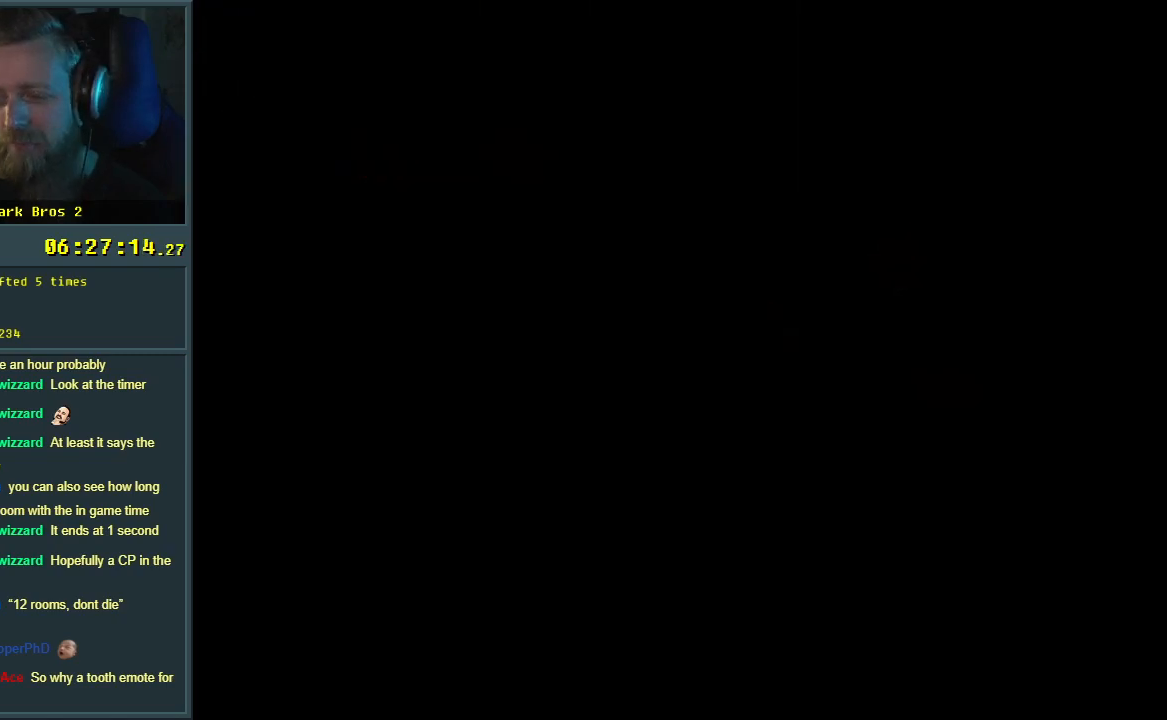
{"buttons": [], "events": []}
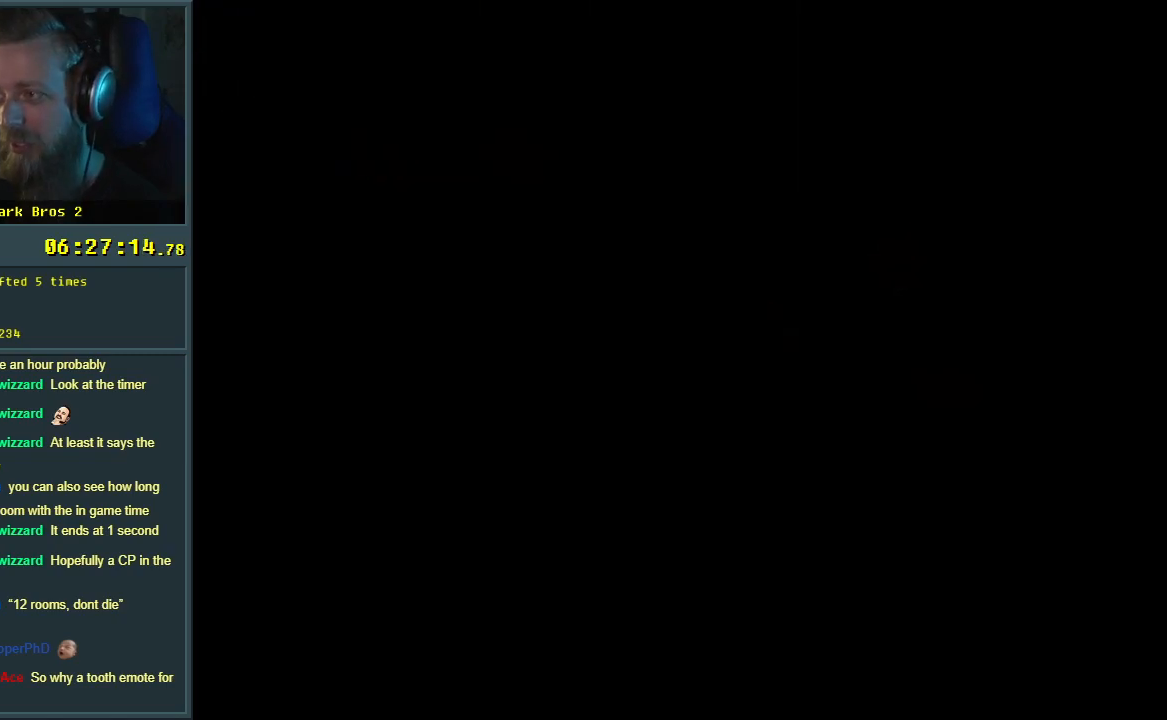
{"buttons": [], "events": []}
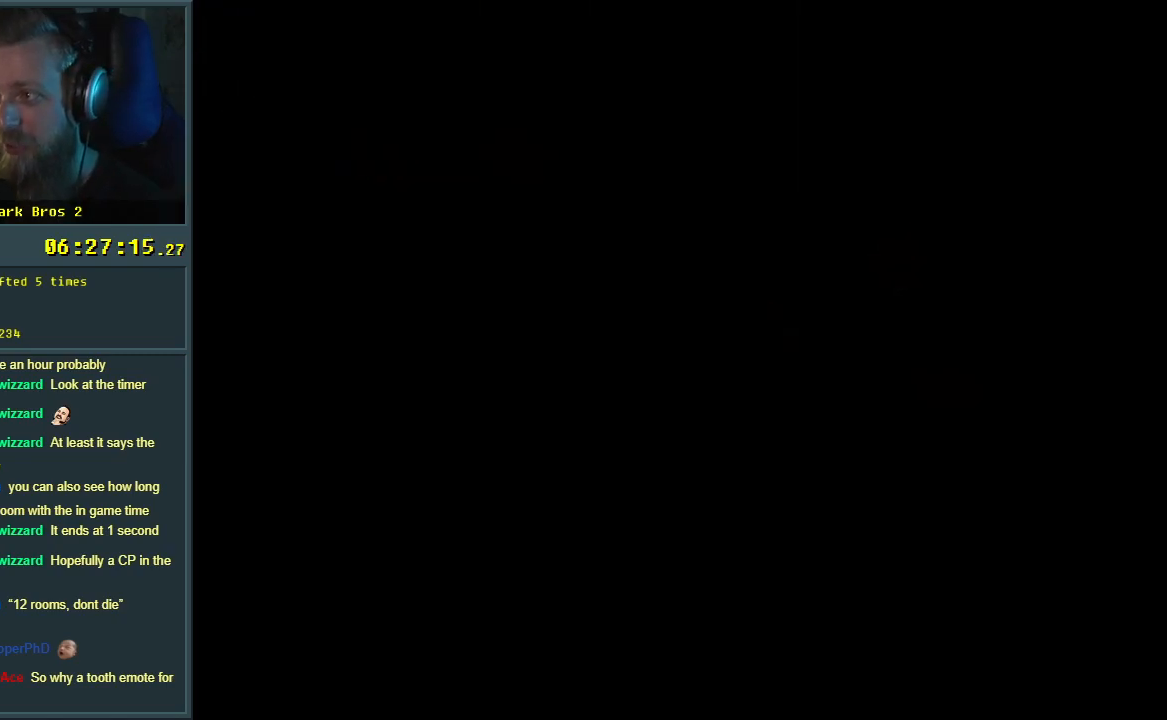
{"buttons": ["X"], "events": [[433, "X", "down"]]}
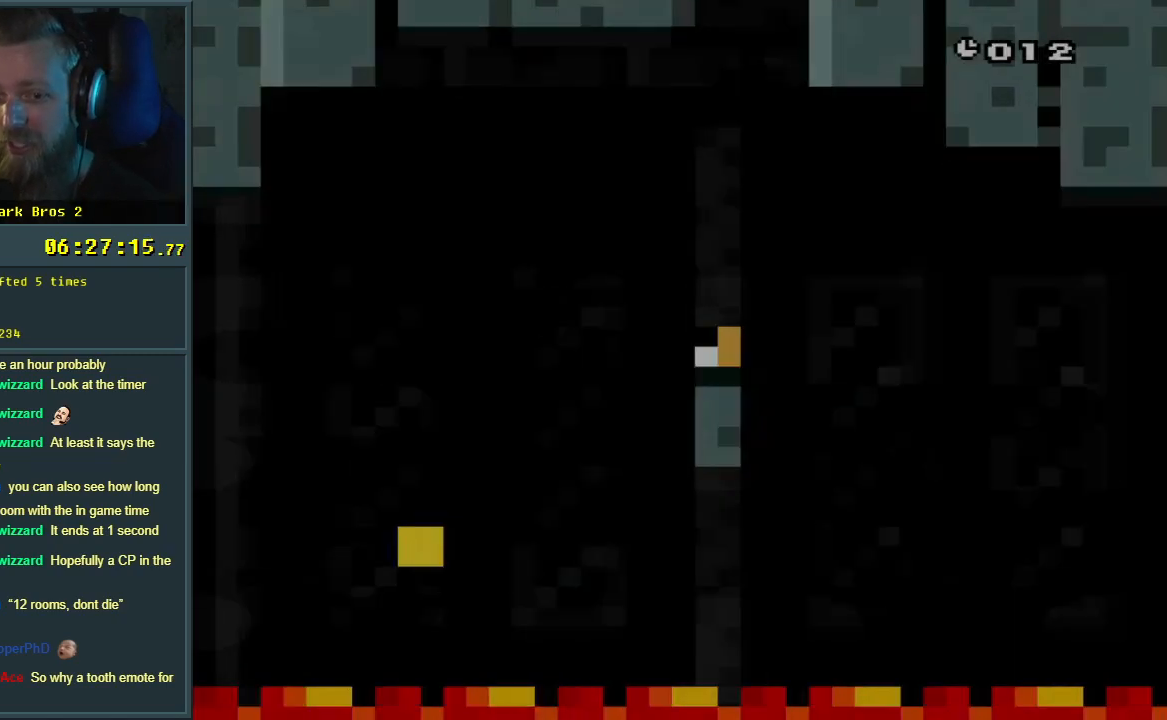
{"buttons": ["Y"], "events": [[450, "X", "up"], [500, "Y", "down"]]}
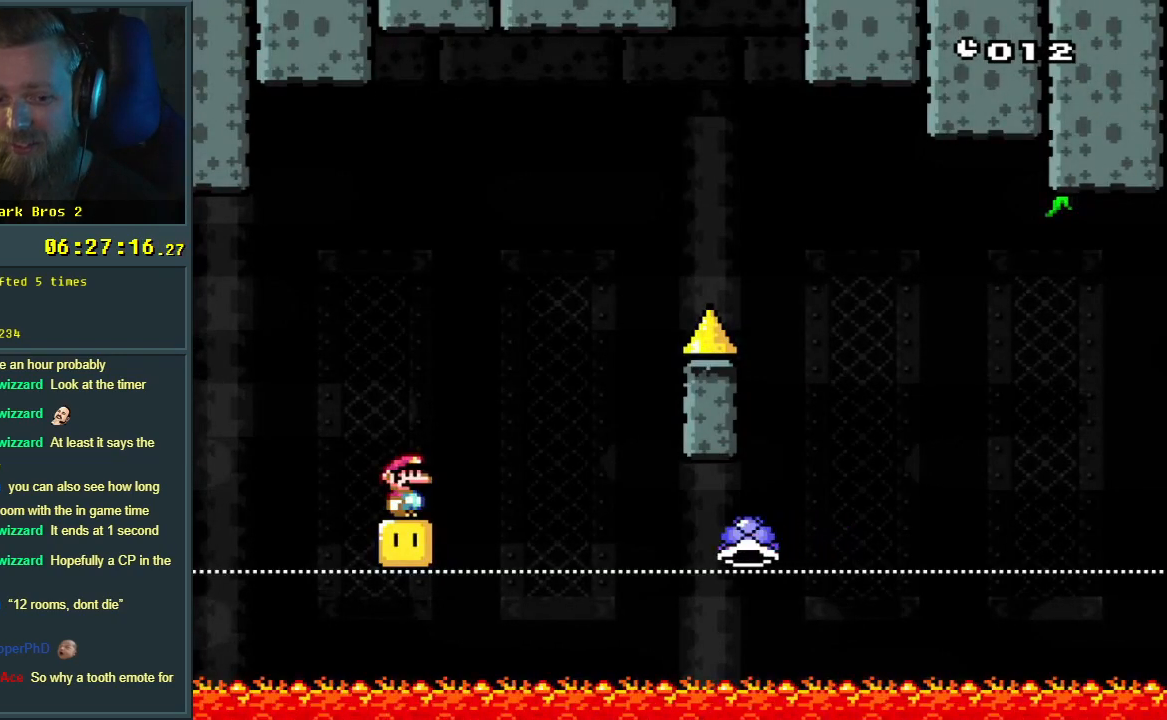
{"buttons": ["Y"], "events": [[200, "B", "down"], [200, "DPAD_RIGHT", "down"], [383, "DPAD_RIGHT", "up"], [483, "B", "up"]]}
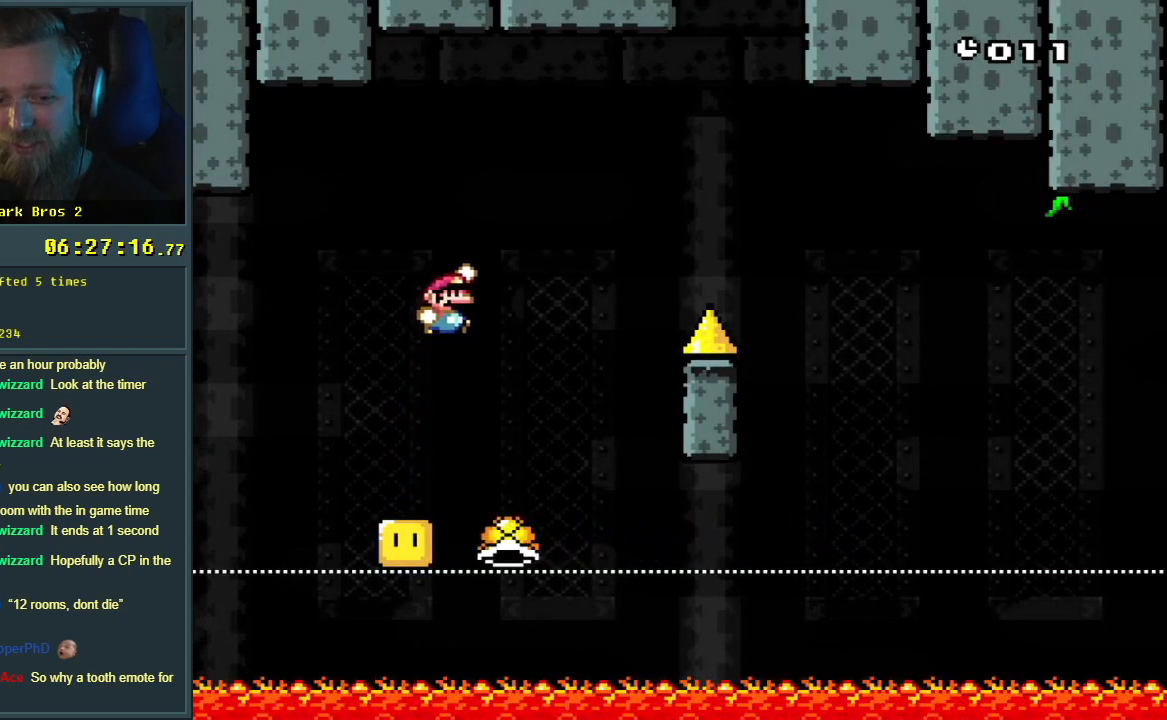
{"buttons": ["B", "Y", "DPAD_RIGHT"], "events": [[100, "B", "down"], [100, "DPAD_LEFT", "down"], [200, "DPAD_LEFT", "up"], [250, "DPAD_RIGHT", "down"]]}
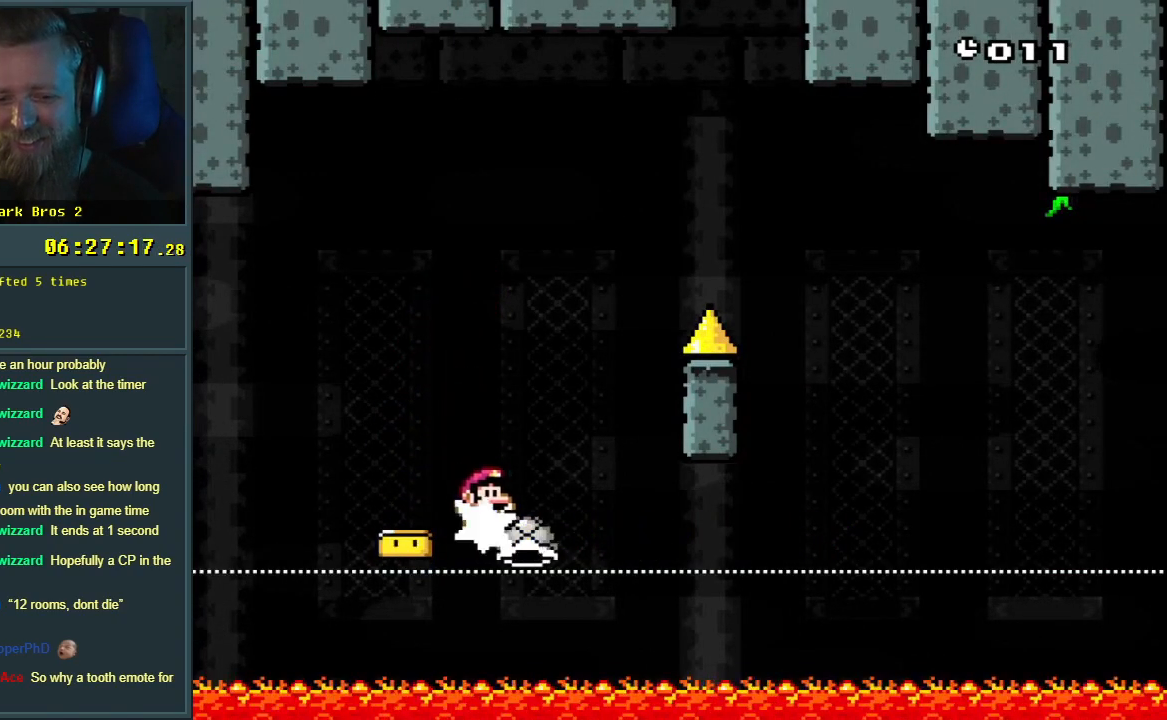
{"buttons": ["Y", "DPAD_RIGHT"], "events": [[200, "DPAD_RIGHT", "up"], [283, "DPAD_LEFT", "down"], [400, "B", "up"], [400, "DPAD_LEFT", "up"], [450, "DPAD_RIGHT", "down"]]}
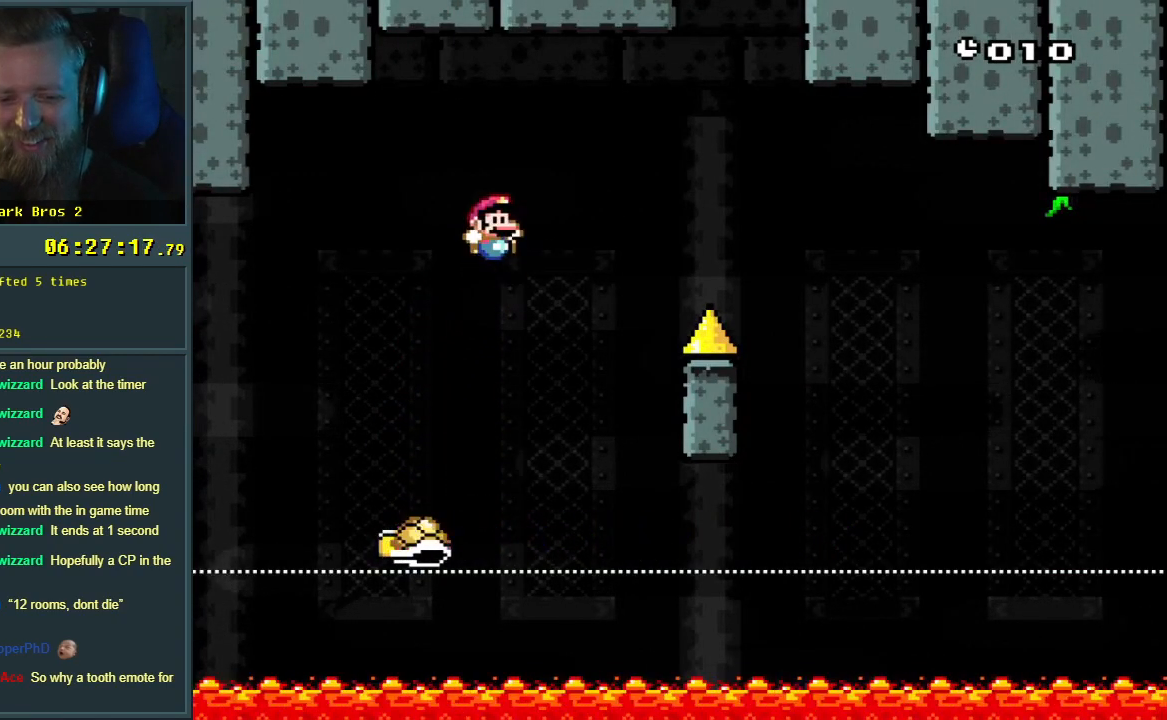
{"buttons": ["B", "Y", "DPAD_RIGHT"], "events": [[83, "B", "down"], [100, "DPAD_RIGHT", "up"], [283, "DPAD_RIGHT", "down"]]}
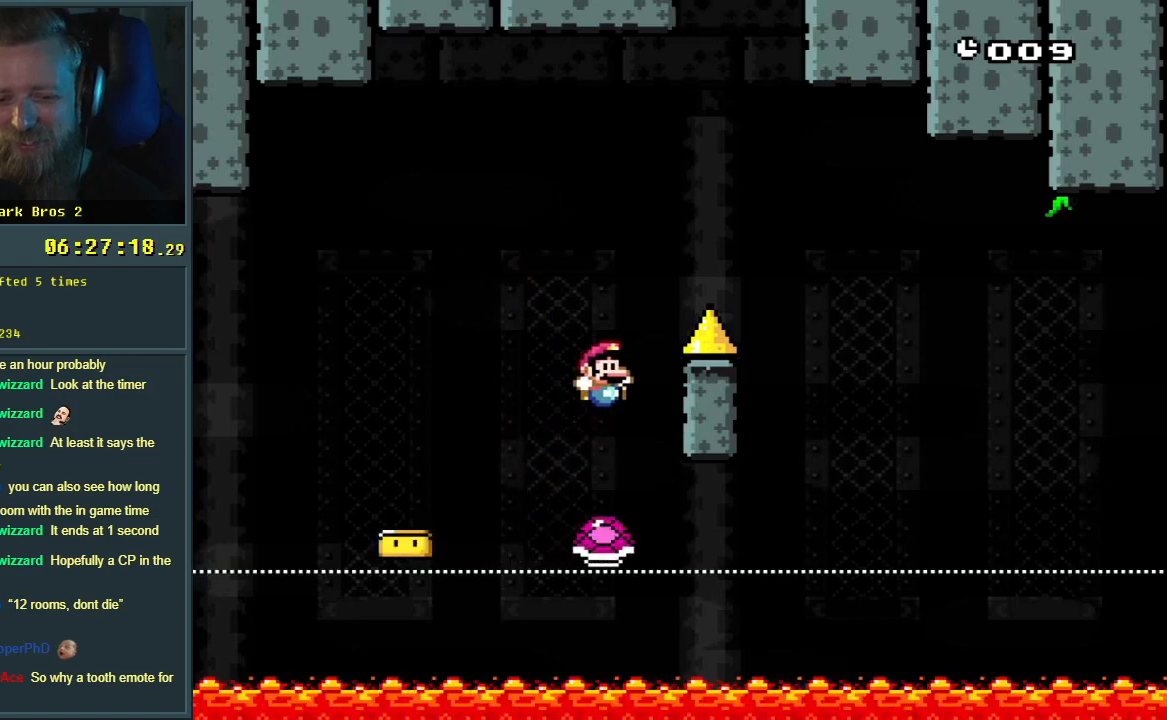
{"buttons": [], "events": [[67, "DPAD_RIGHT", "up"], [467, "DPAD_LEFT", "down"], [483, "DPAD_LEFT", "up"], [500, "B", "up"], [500, "Y", "up"]]}
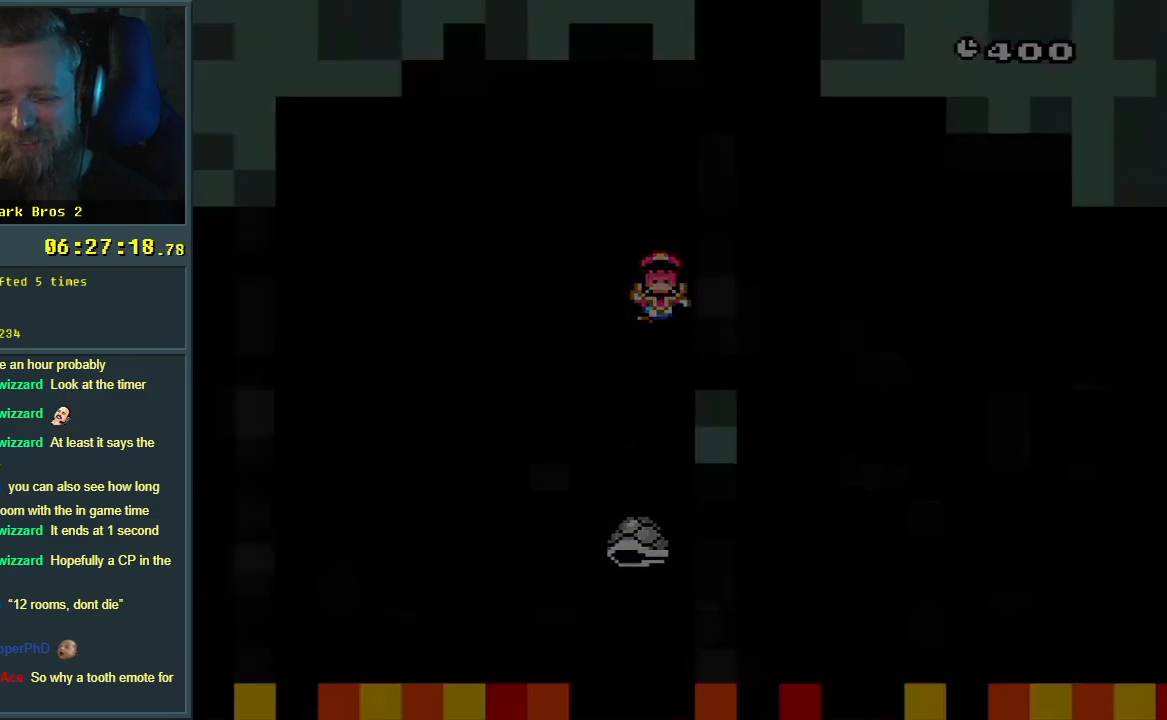
{"buttons": [], "events": [[117, "A", "down"], [233, "A", "up"]]}
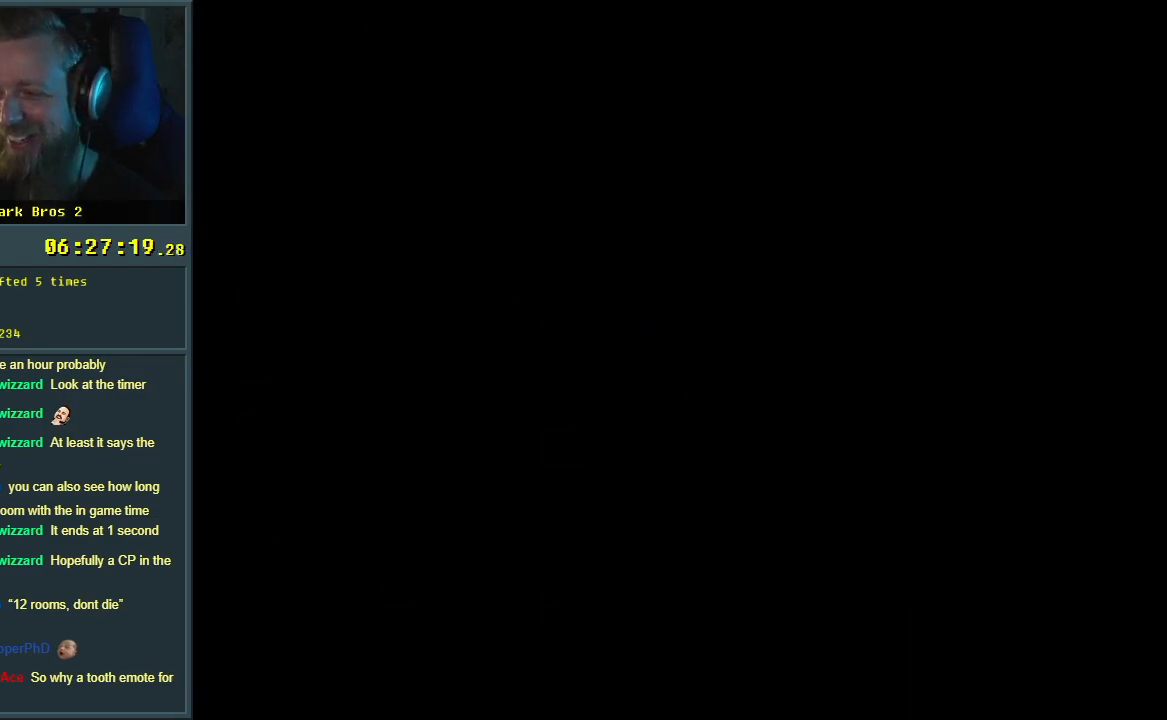
{"buttons": [], "events": []}
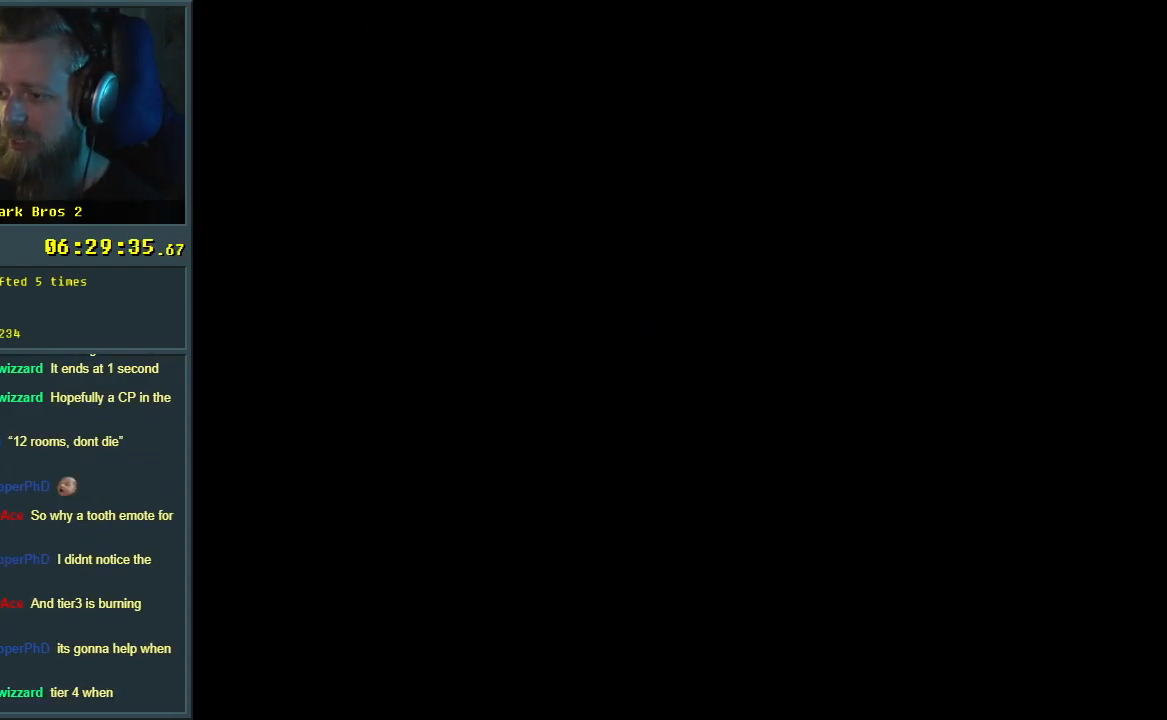
{"buttons": [], "events": []}
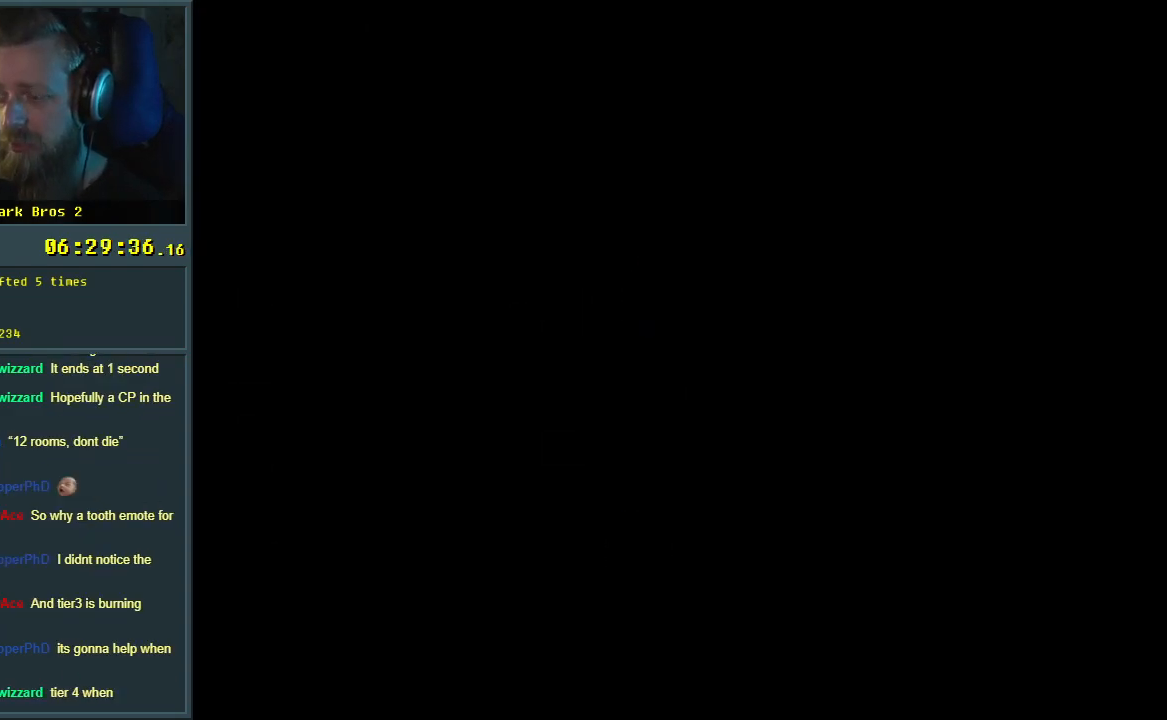
{"buttons": ["Y", "DPAD_RIGHT"], "events": [[200, "DPAD_RIGHT", "down"], [233, "X", "down"], [333, "X", "up"], [333, "Y", "down"]]}
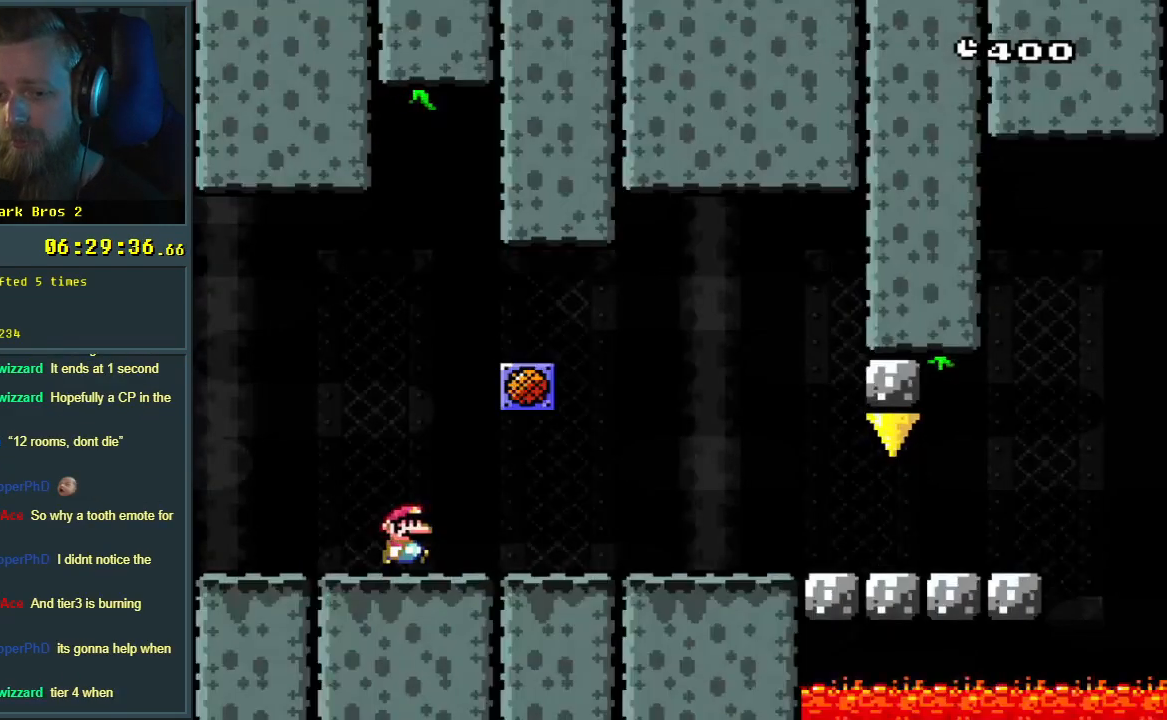
{"buttons": ["Y", "DPAD_RIGHT"], "events": []}
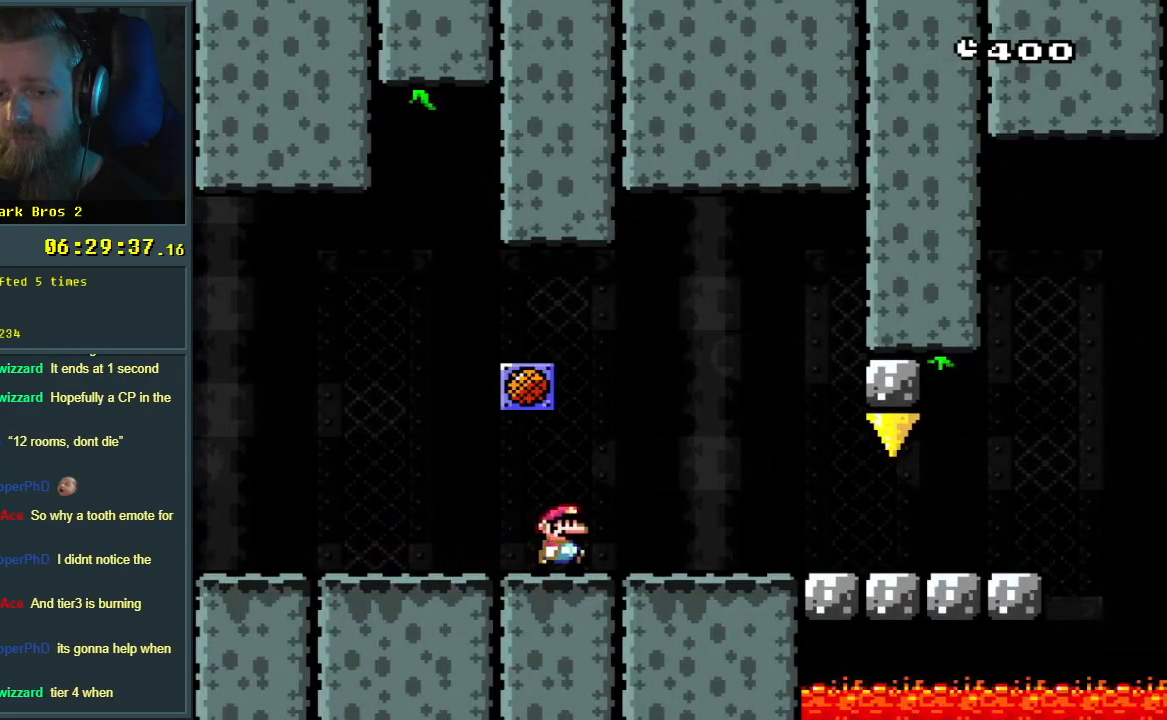
{"buttons": ["Y", "DPAD_RIGHT"], "events": []}
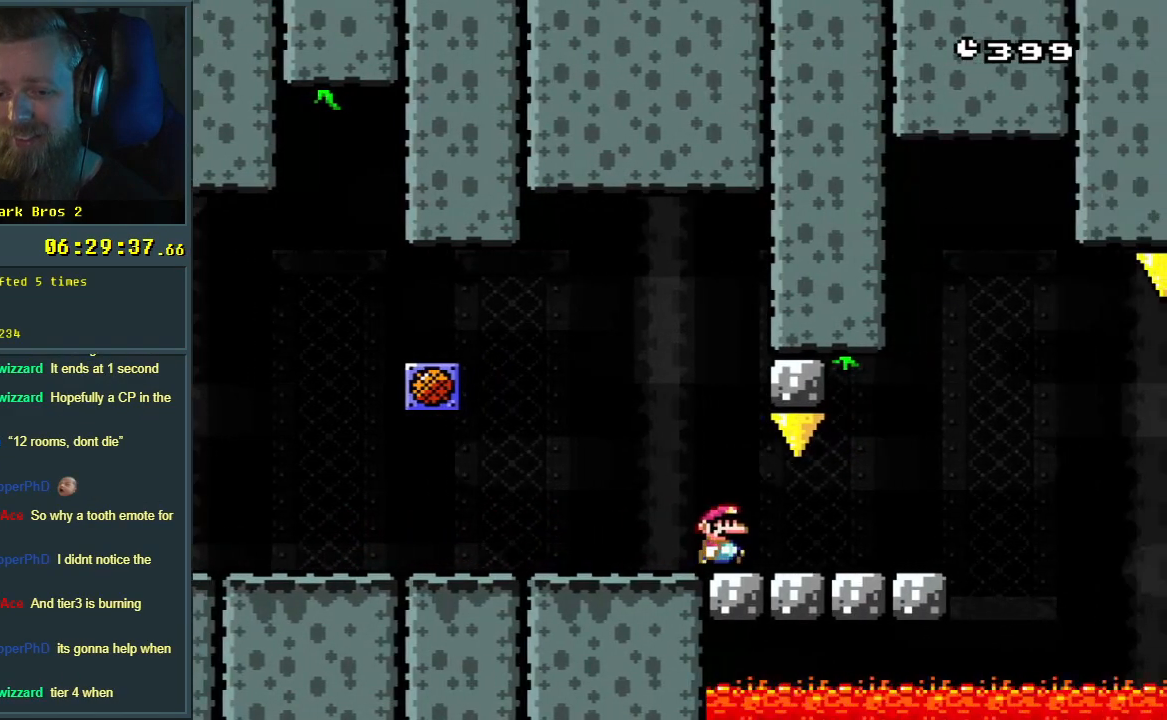
{"buttons": ["B", "Y", "DPAD_RIGHT"], "events": [[300, "B", "down"], [400, "B", "up"], [467, "B", "down"]]}
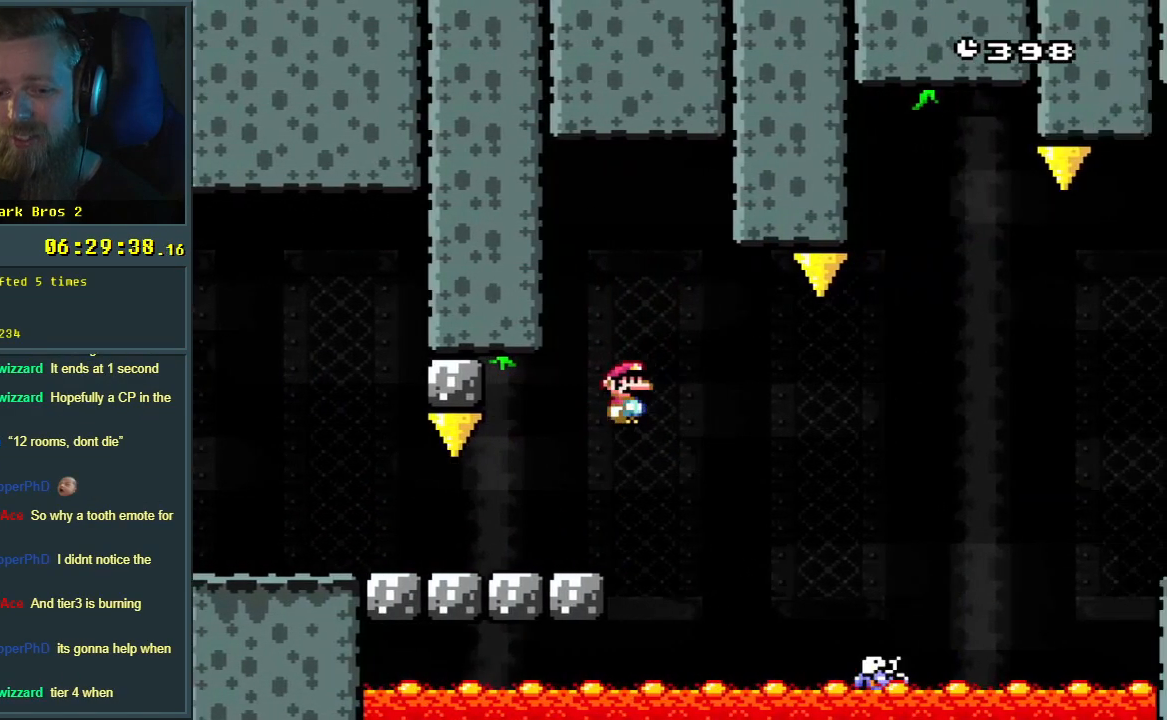
{"buttons": ["B", "Y", "DPAD_LEFT"], "events": [[333, "DPAD_RIGHT", "up"], [350, "B", "up"], [483, "B", "down"], [500, "DPAD_LEFT", "down"]]}